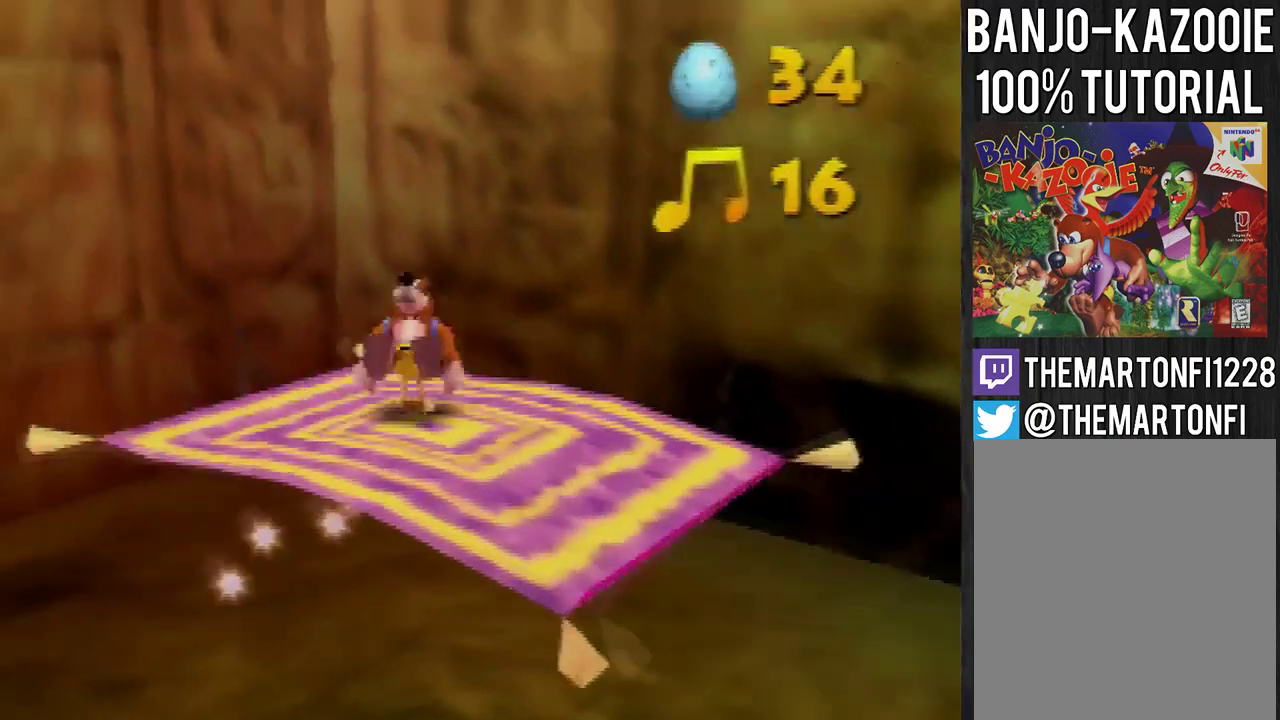
Gameplay with a controller (Nintendo layout); each line is a JSON object with the inputs held at the frame after it. "events" lists button and stick changes between this image and that frame as [ms after this image, input, new state], when the widget could be followed in between. Not read: L3 R1 R3.
{"buttons": [], "left_stick": "center", "events": [[133, "left_stick", "center"]]}
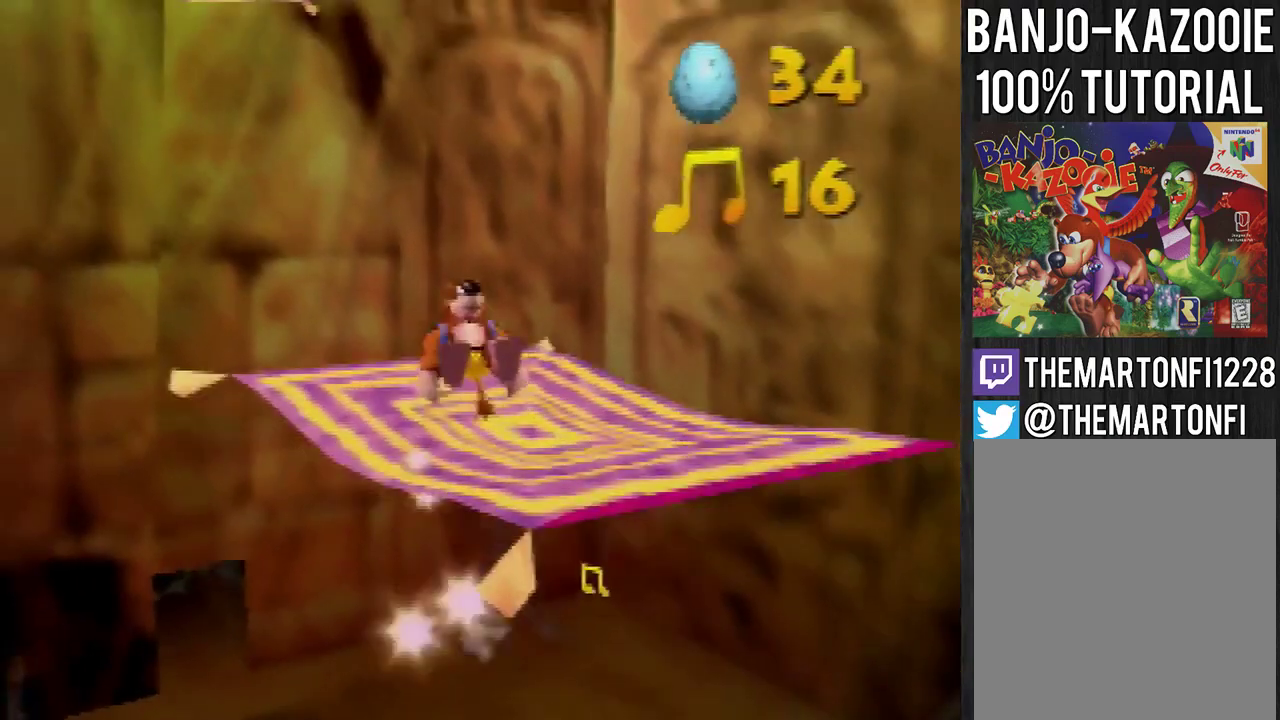
{"buttons": [], "left_stick": "center", "events": [[200, "C_DOWN", "down"], [334, "C_DOWN", "up"]]}
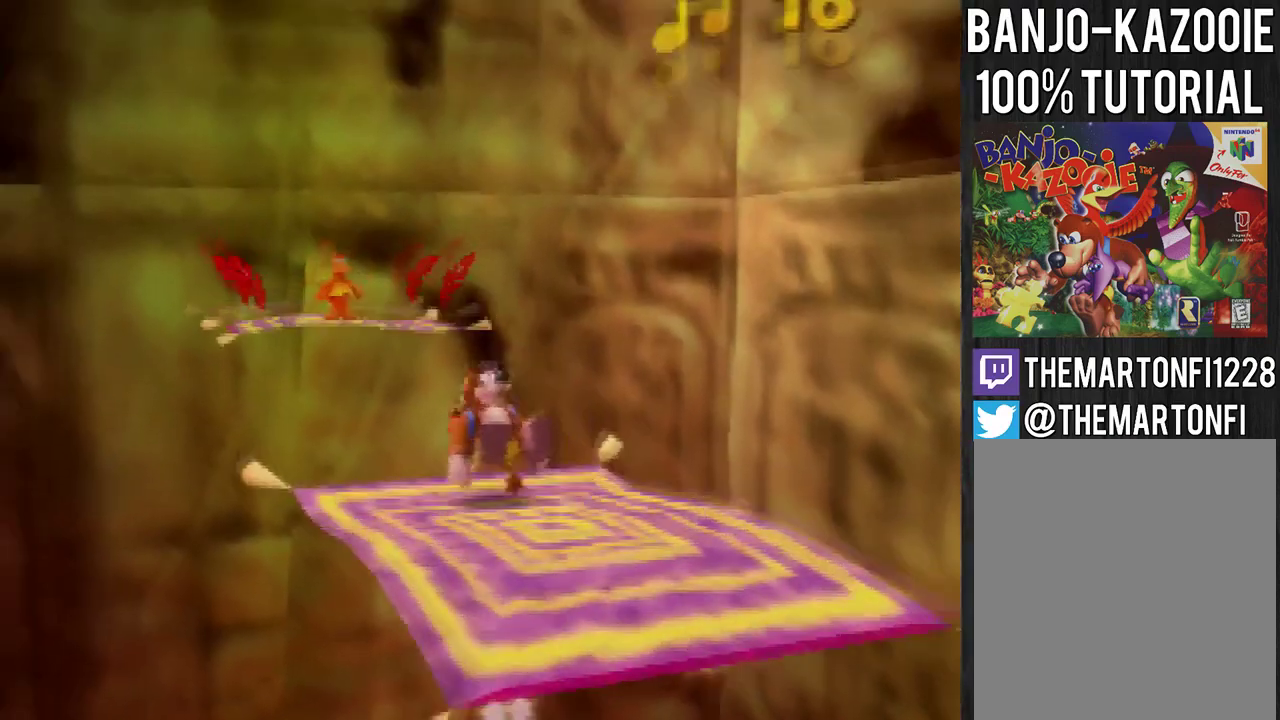
{"buttons": [], "left_stick": "up", "events": [[467, "left_stick", "up"]]}
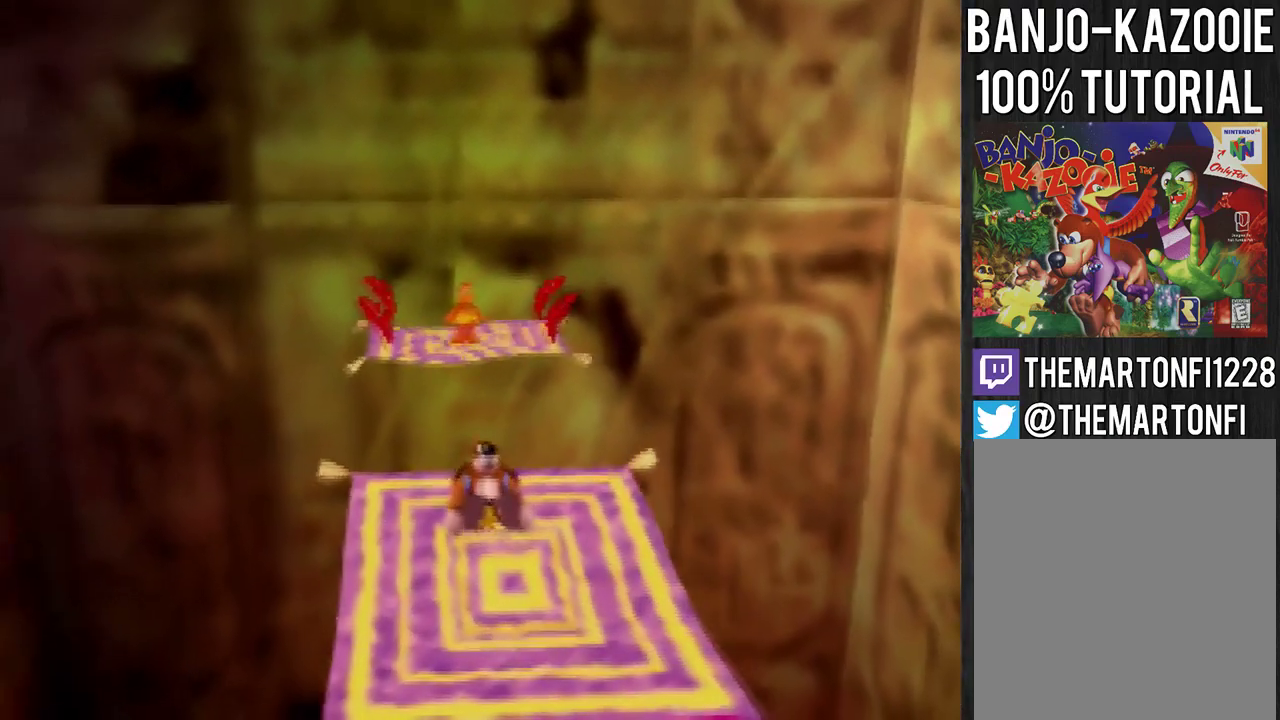
{"buttons": ["A"], "left_stick": "up", "events": [[67, "A", "down"]]}
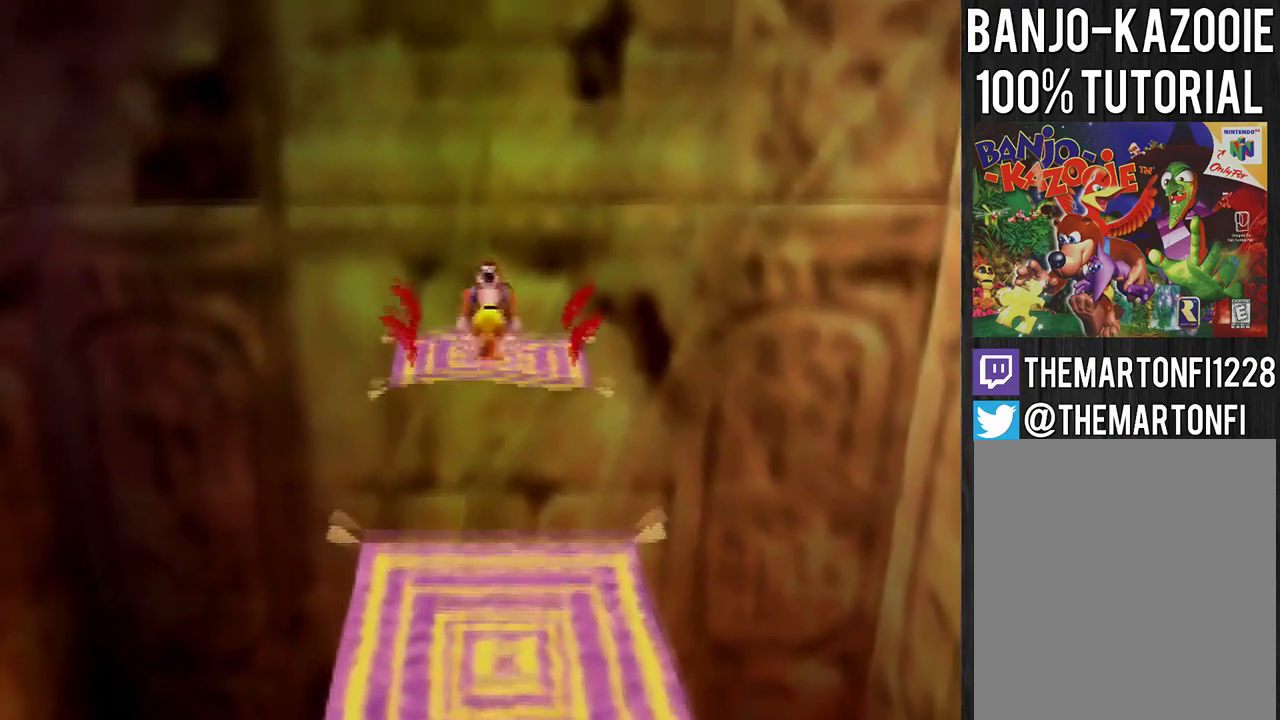
{"buttons": [], "left_stick": "down", "events": [[233, "A", "up"], [500, "left_stick", "down"]]}
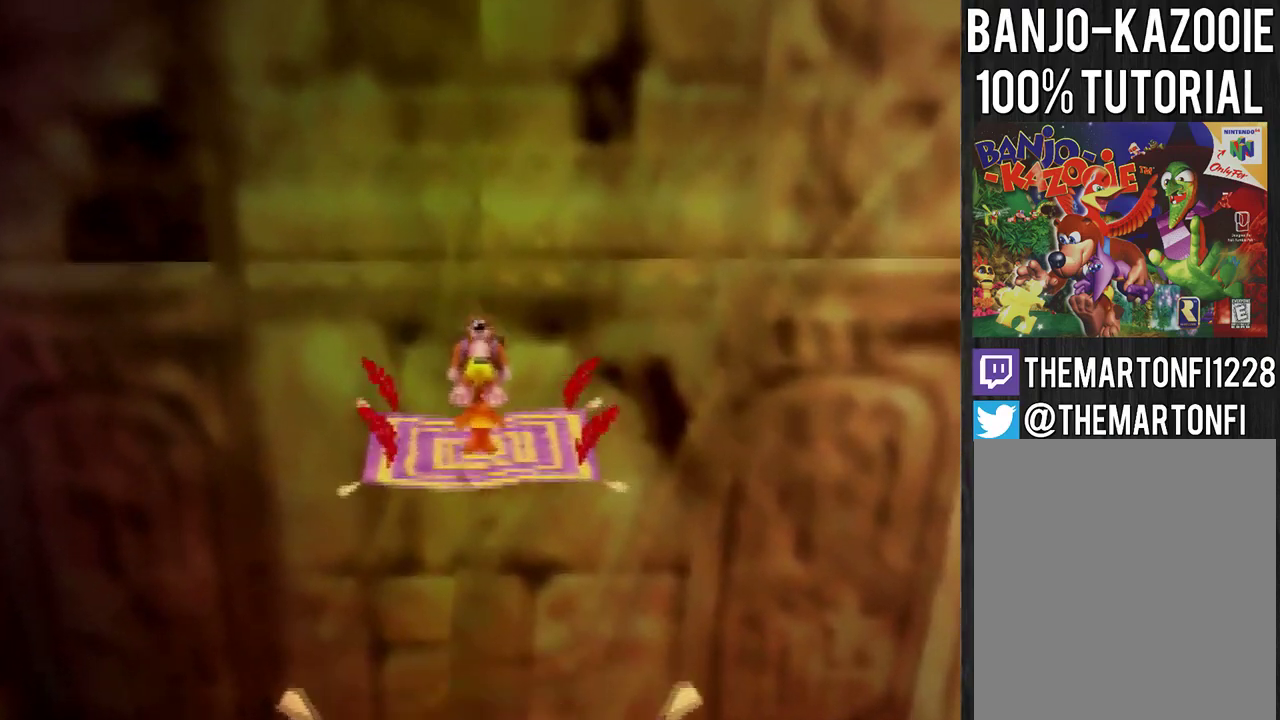
{"buttons": ["A"], "left_stick": "down", "events": [[301, "A", "down"]]}
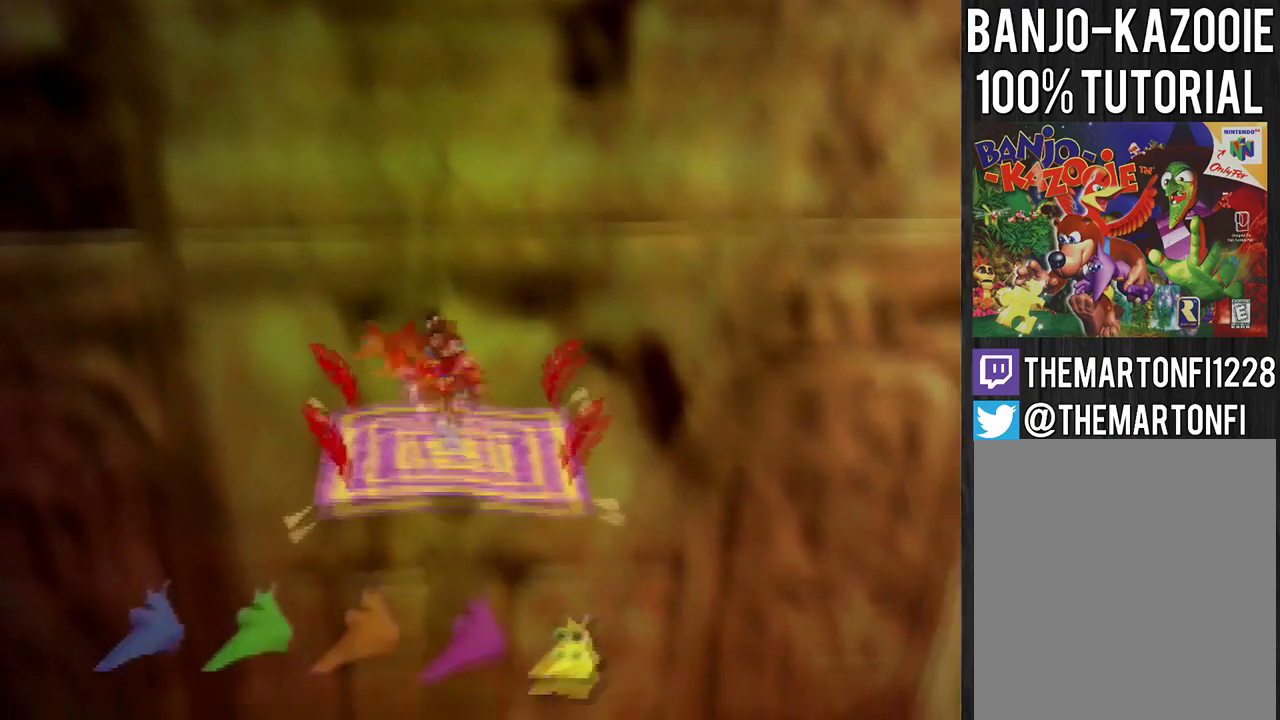
{"buttons": ["A"], "left_stick": "down", "events": []}
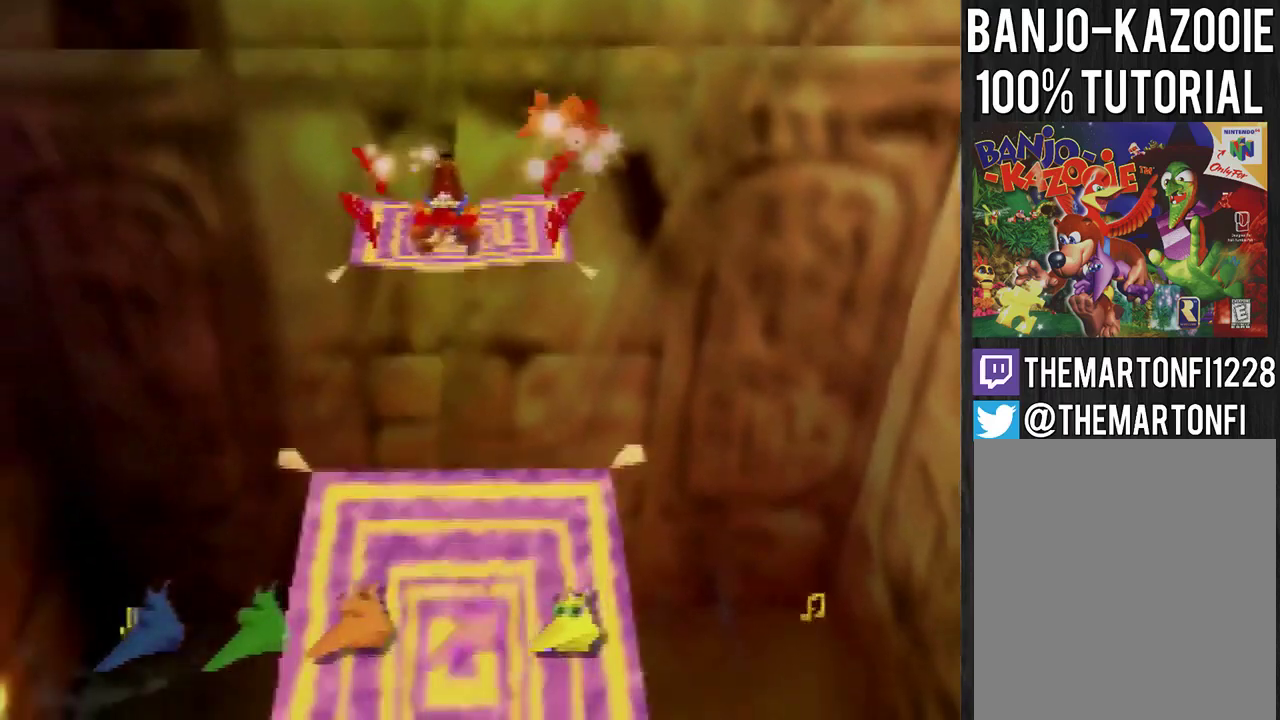
{"buttons": ["C_RIGHT"], "left_stick": "left", "events": [[34, "A", "up"], [100, "C_RIGHT", "down"], [234, "left_stick", "down-left"], [501, "left_stick", "left"]]}
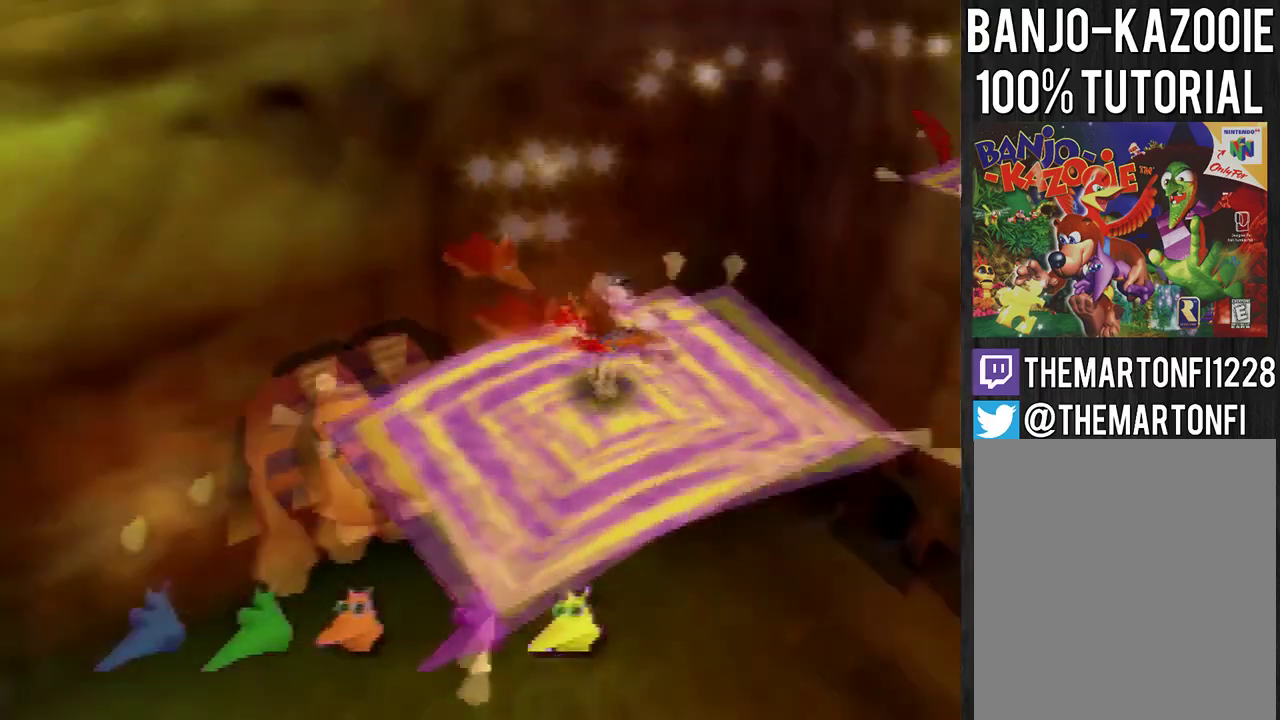
{"buttons": ["A"], "left_stick": "left", "events": [[100, "C_RIGHT", "up"], [167, "A", "down"]]}
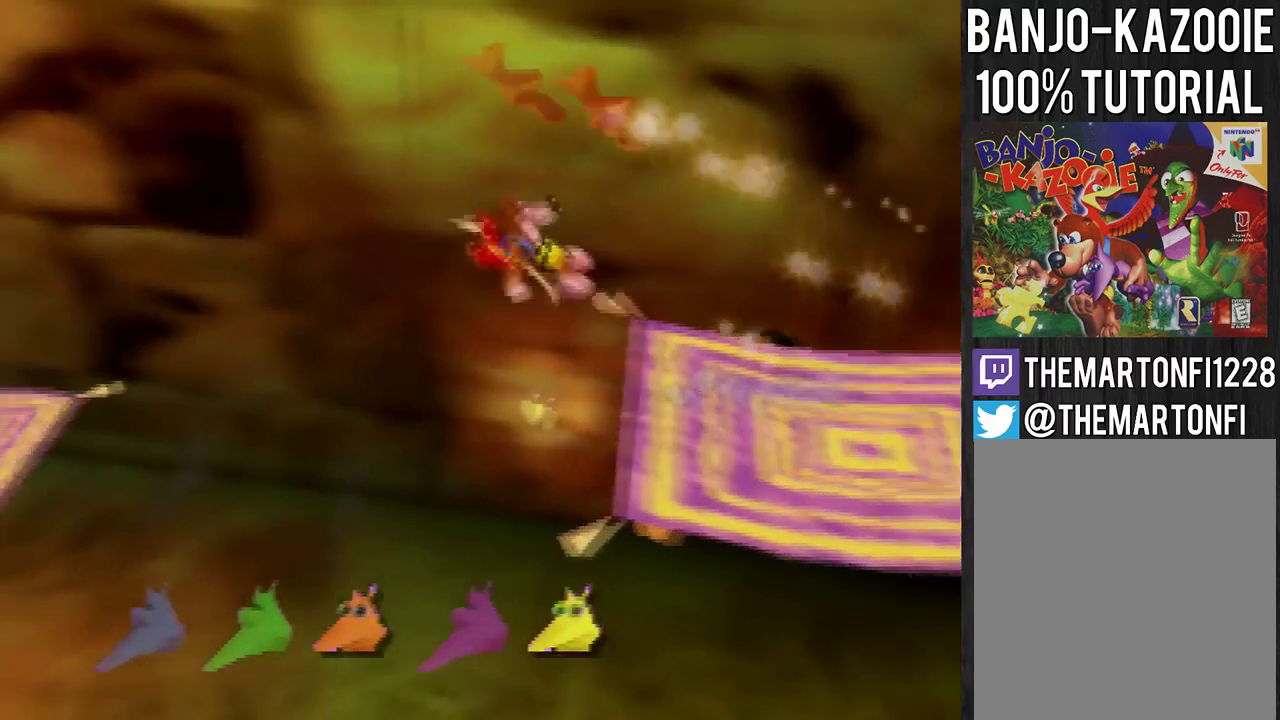
{"buttons": ["C_RIGHT"], "left_stick": "up-left", "events": [[134, "left_stick", "up-left"], [401, "A", "up"], [501, "C_RIGHT", "down"]]}
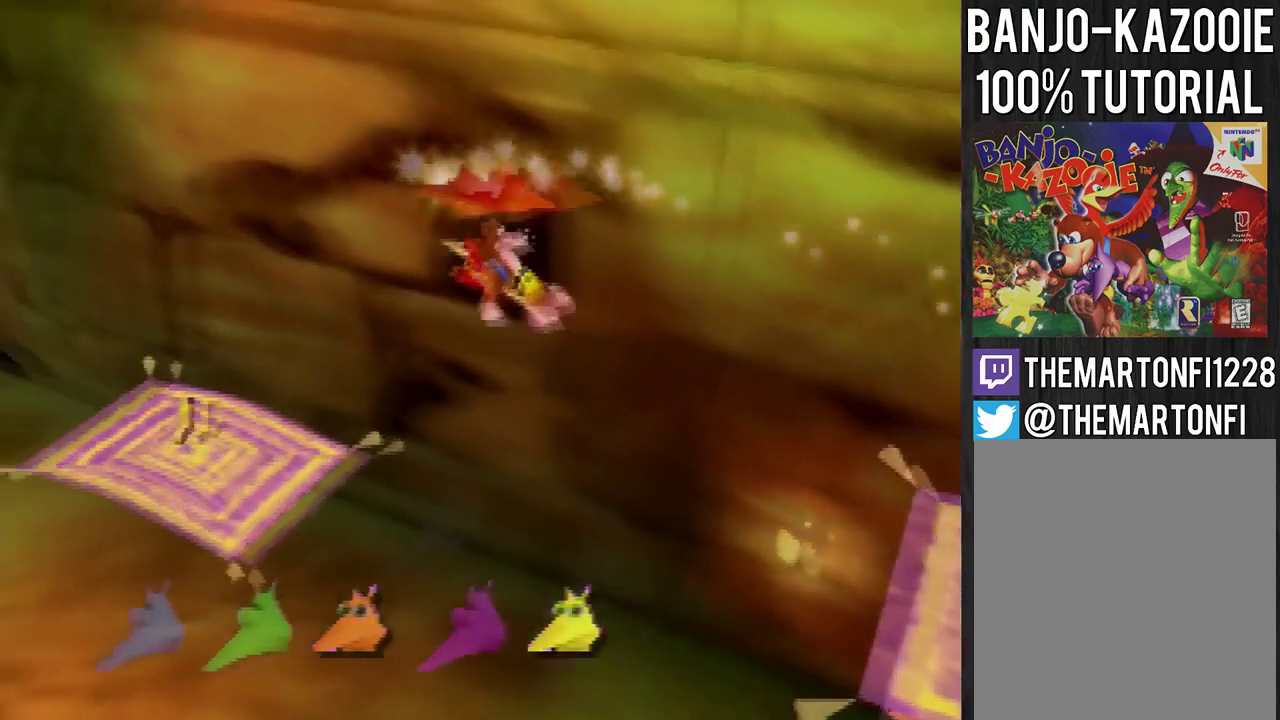
{"buttons": [], "left_stick": "up", "events": [[200, "C_RIGHT", "up"], [434, "left_stick", "up"]]}
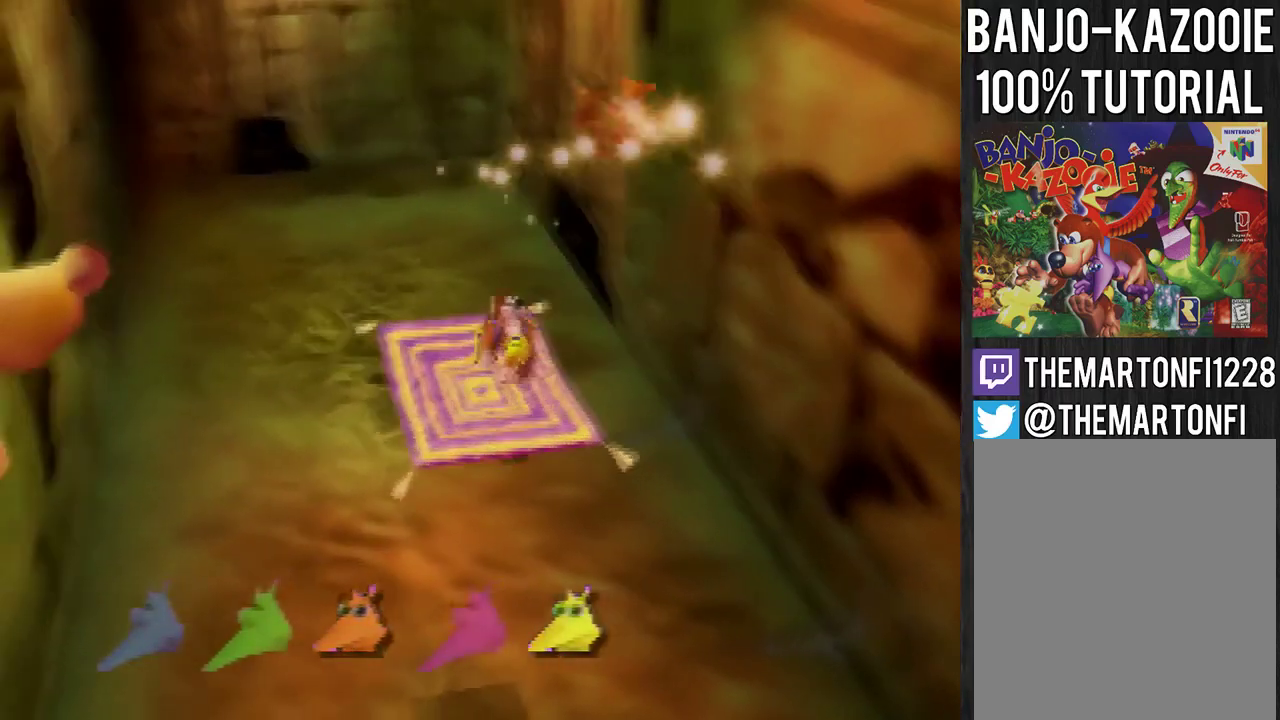
{"buttons": [], "left_stick": "center", "events": [[134, "left_stick", "center"], [167, "B", "down"], [301, "B", "up"]]}
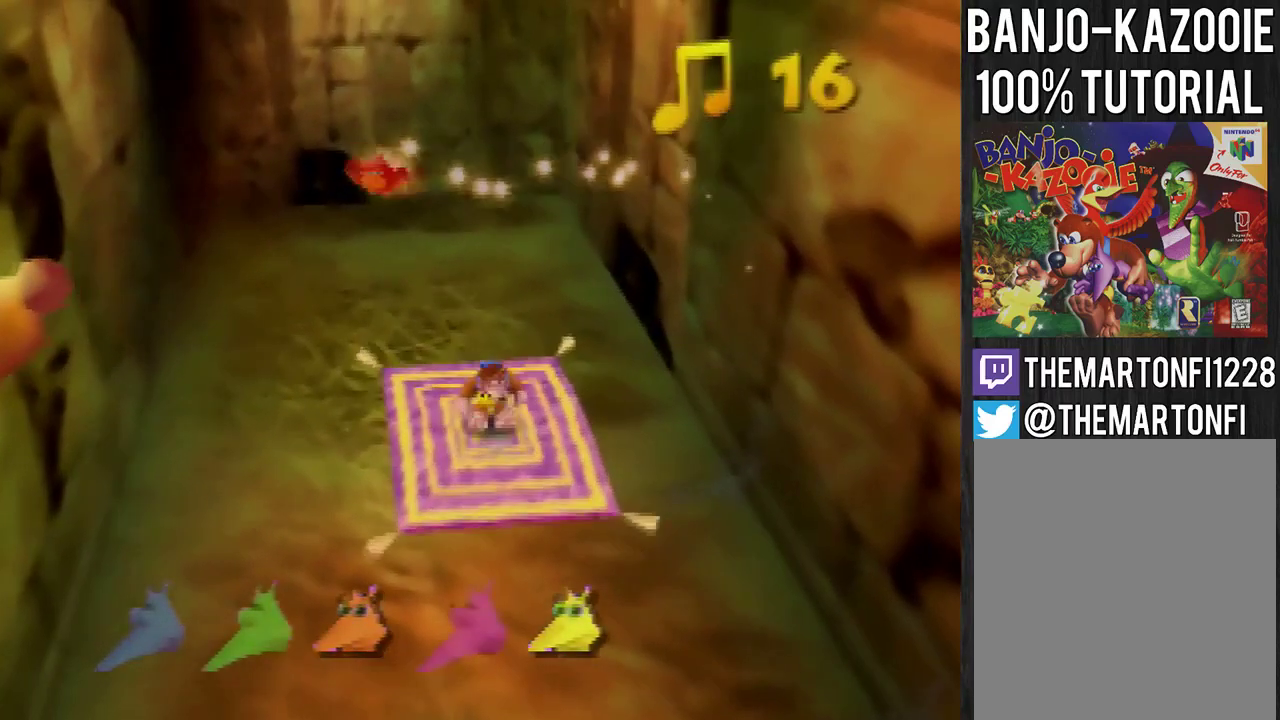
{"buttons": [], "left_stick": "center", "events": []}
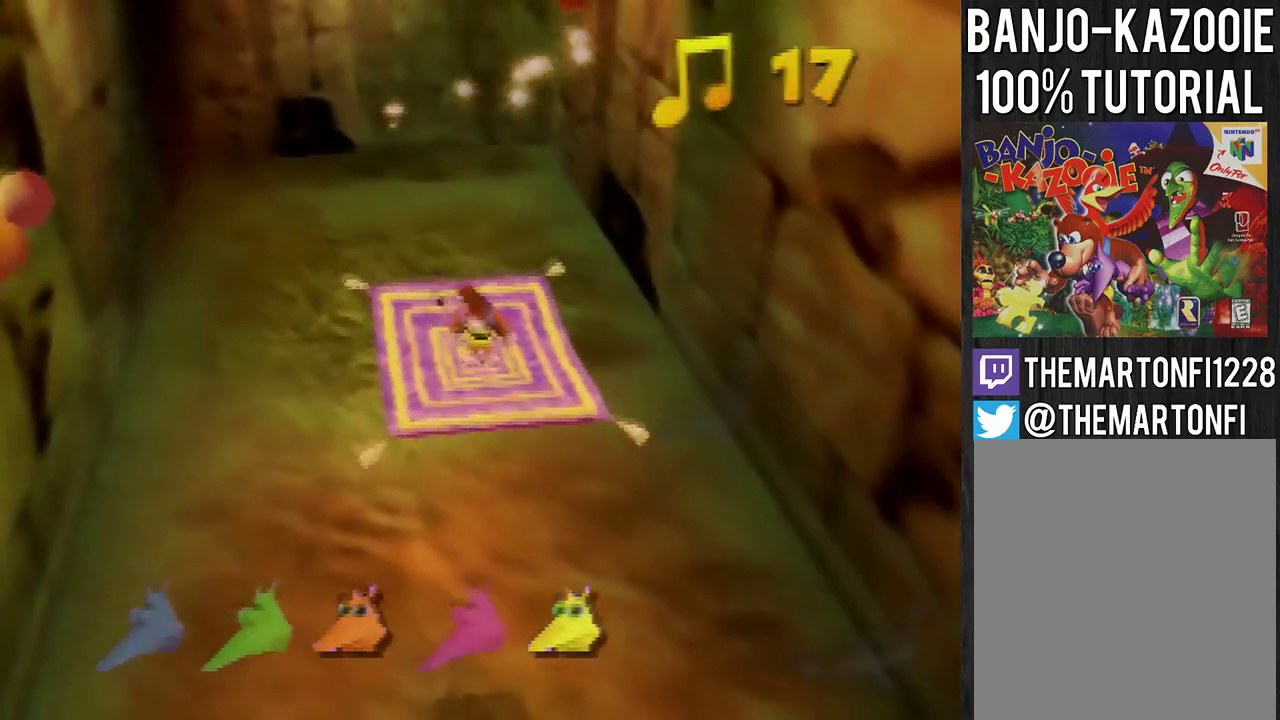
{"buttons": [], "left_stick": "left", "events": [[67, "left_stick", "left"], [401, "C_UP", "down"], [467, "C_UP", "up"]]}
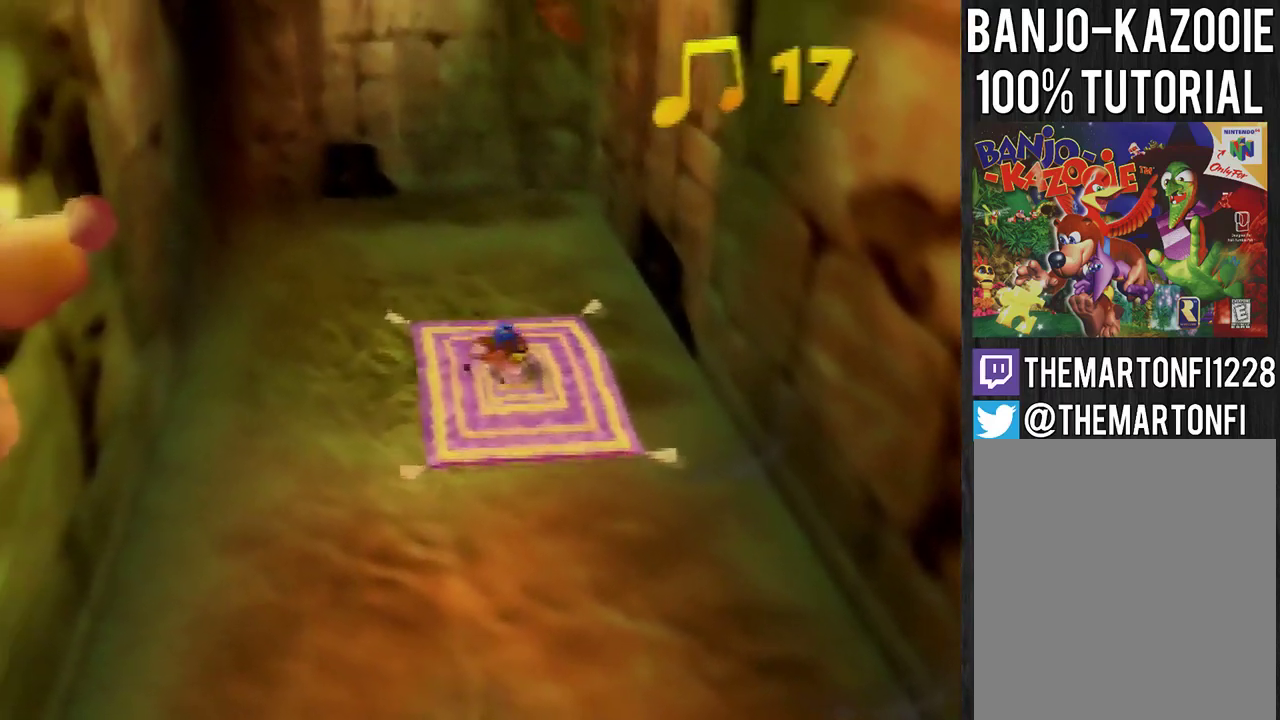
{"buttons": [], "left_stick": "left", "events": []}
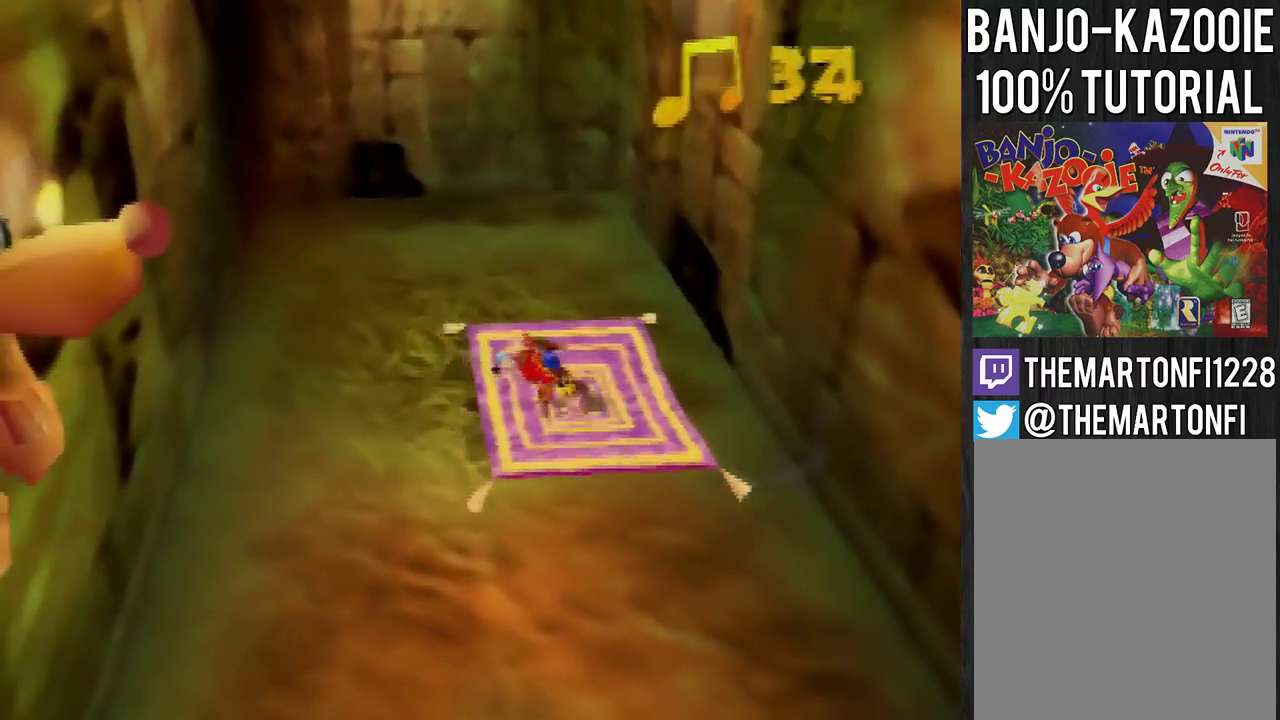
{"buttons": [], "left_stick": "center", "events": [[100, "left_stick", "center"]]}
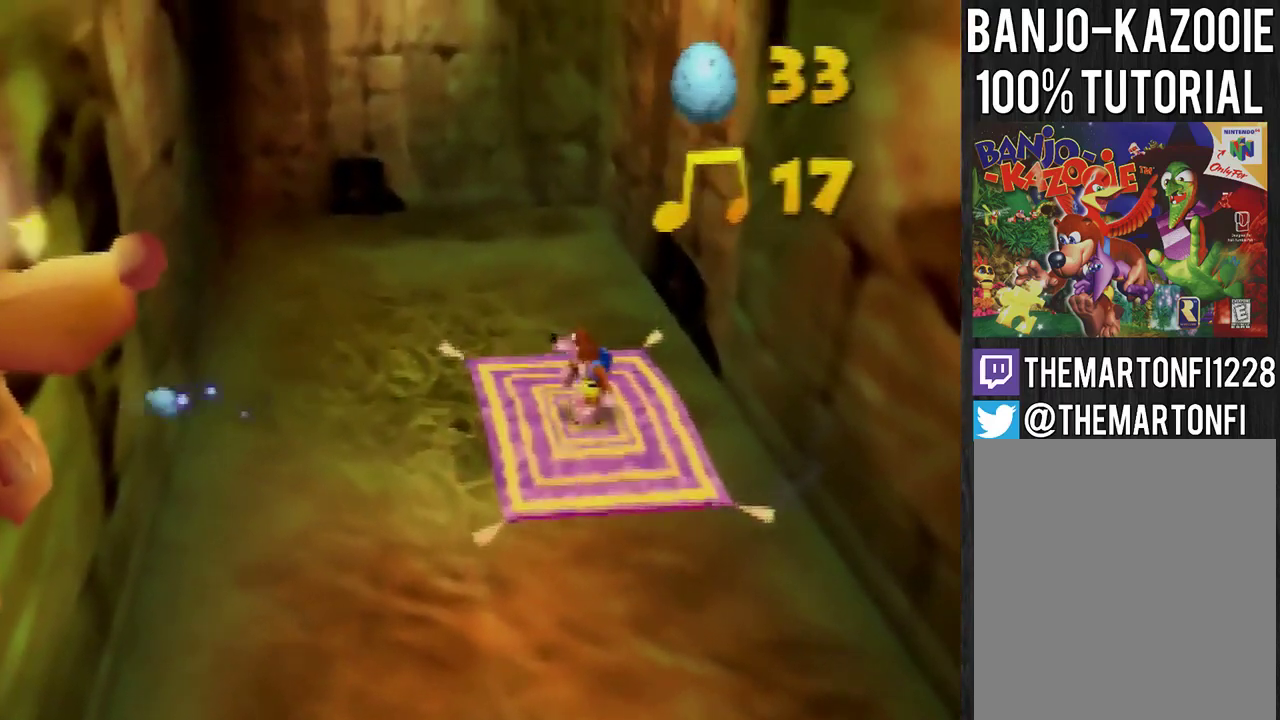
{"buttons": [], "left_stick": "up-right", "events": [[500, "left_stick", "up-right"]]}
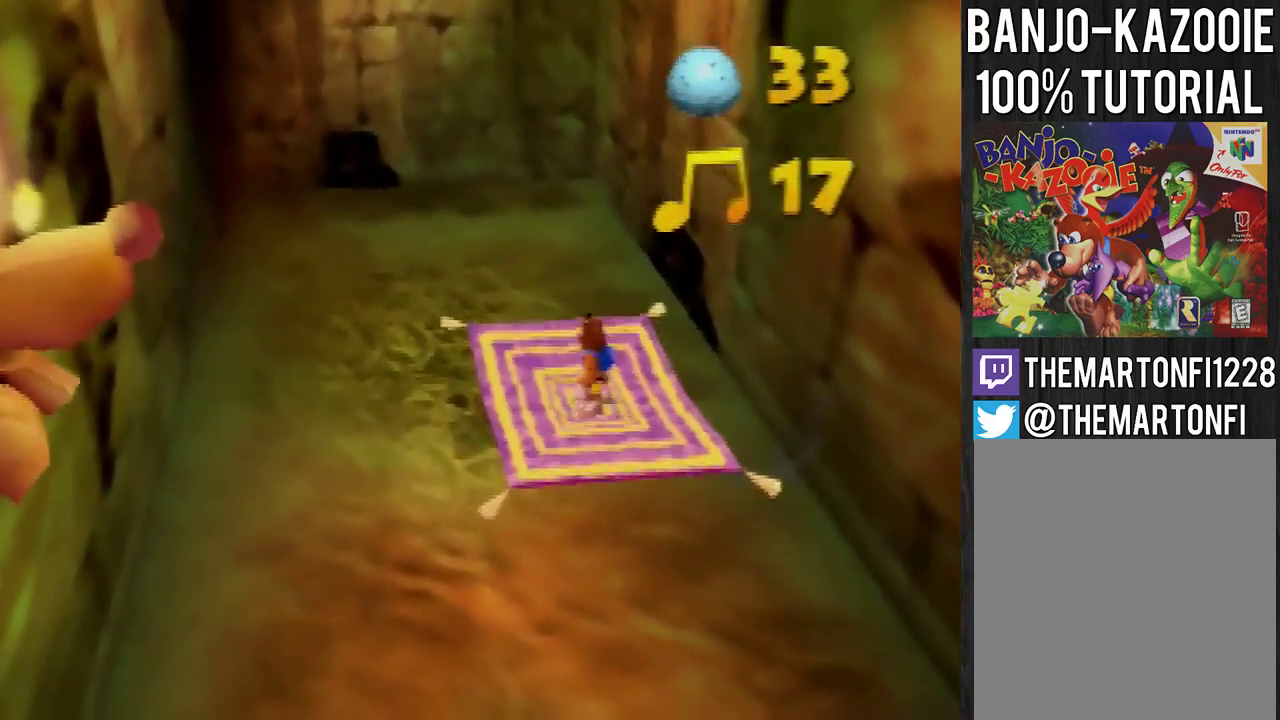
{"buttons": [], "left_stick": "center", "events": [[134, "left_stick", "up"], [367, "left_stick", "center"]]}
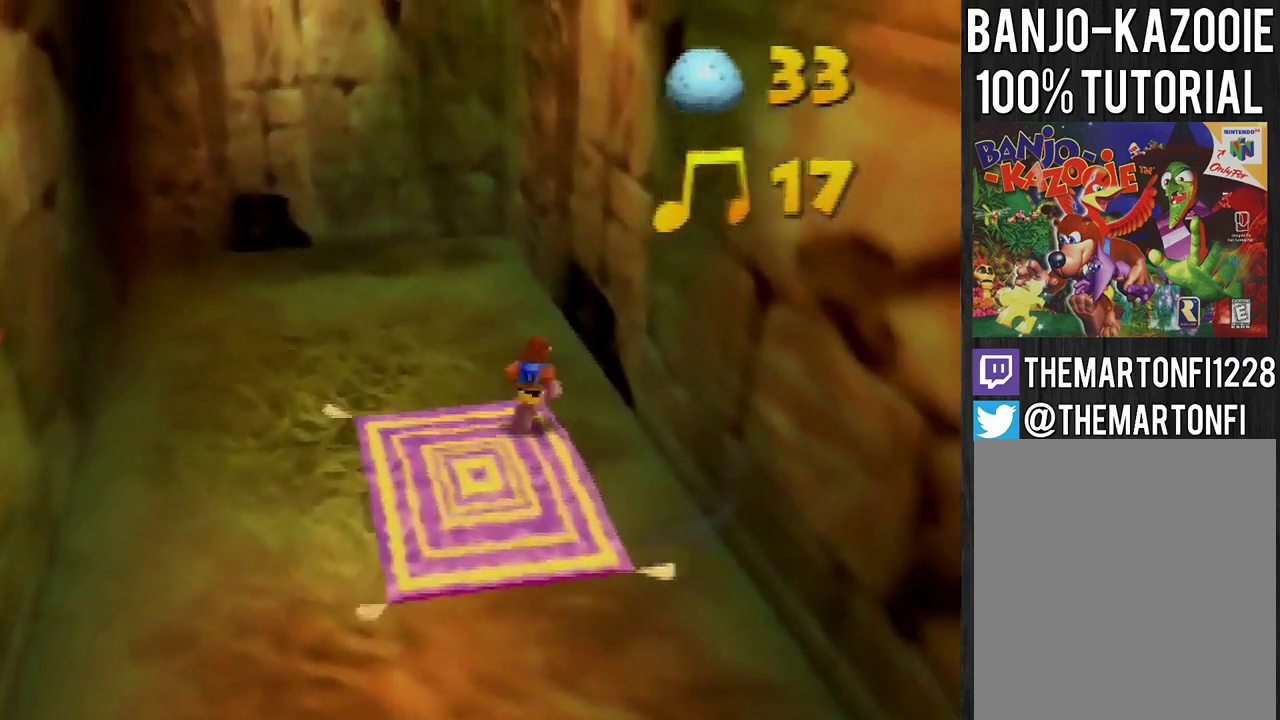
{"buttons": [], "left_stick": "up", "events": [[200, "left_stick", "up-right"], [467, "left_stick", "up"]]}
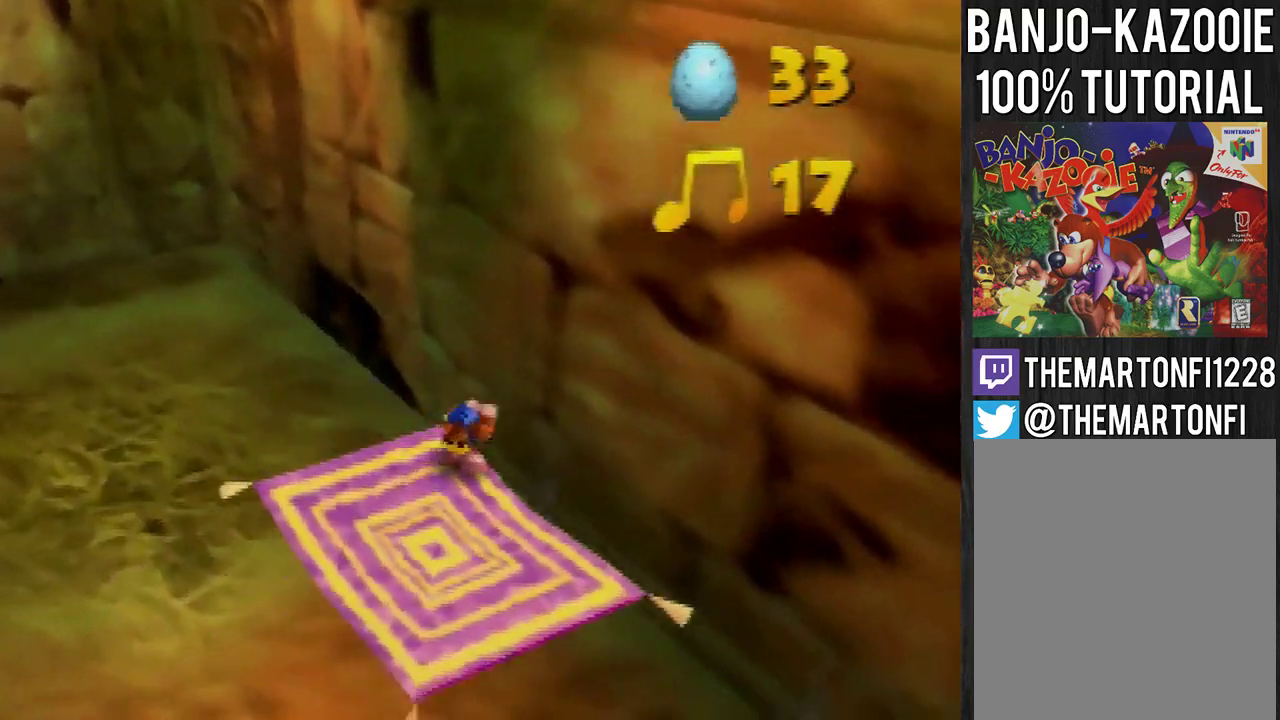
{"buttons": [], "left_stick": "up", "events": []}